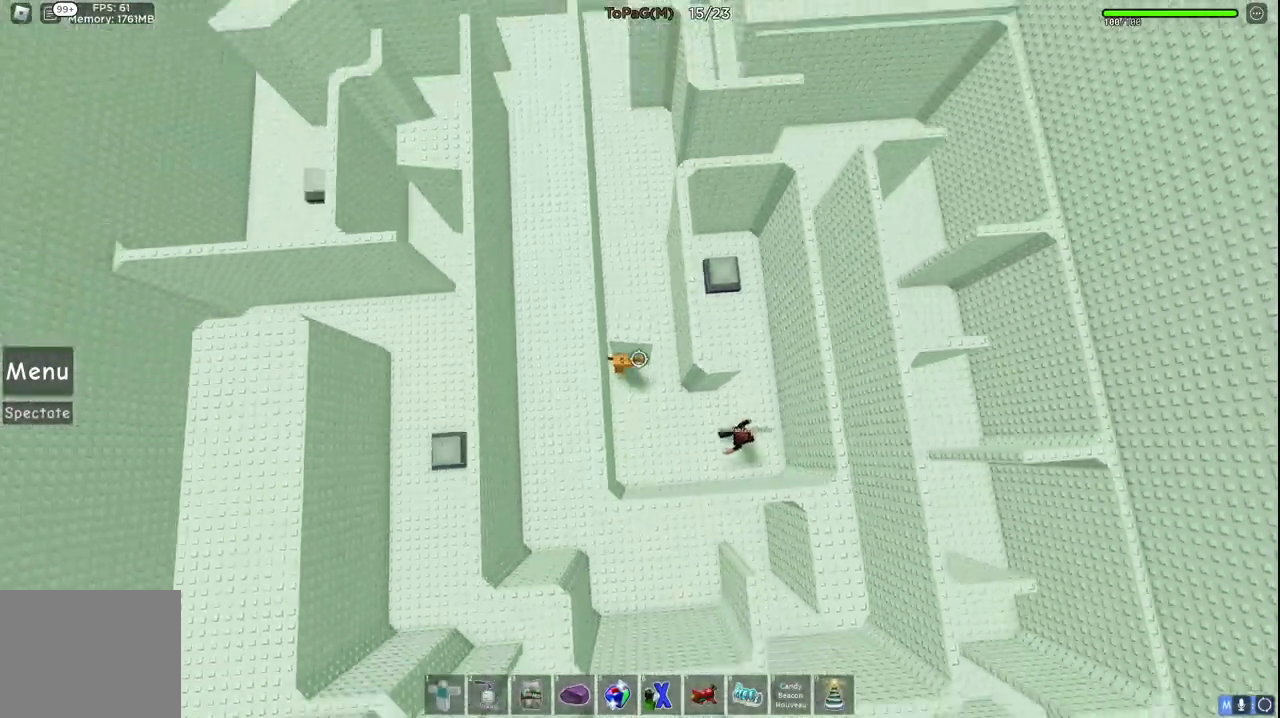
Gameplay with keyboard; each line is a JSON object with the keys held at the frame after it. "events" lists presses ("down") and releases ("up") of "a", "ctrl", "d", "e", "q", "s", "shift", "space" and "w" between this image and that frame as [ms after this image, input, new state], when the widget could be followed in between. No other keys are recorded. Mouse input is not recorded.
{"keys": ["w"], "events": [[16, "d", "down"], [116, "d", "up"]]}
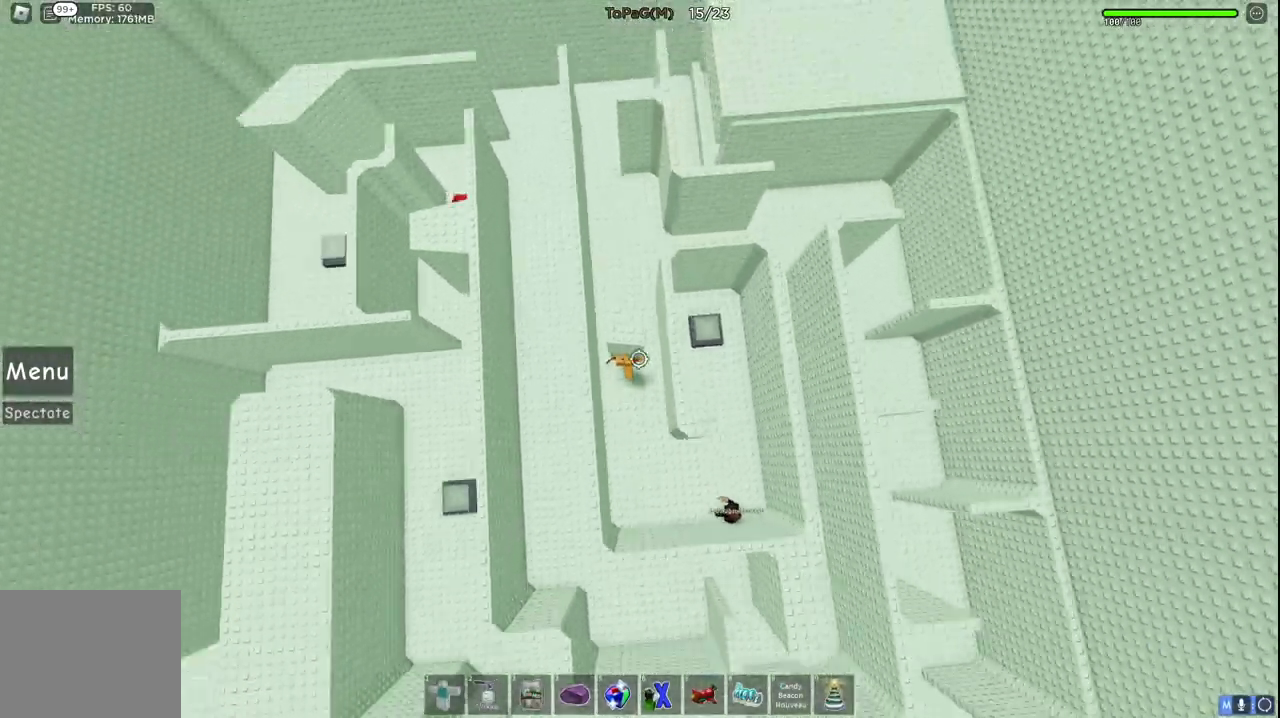
{"keys": ["w"], "events": []}
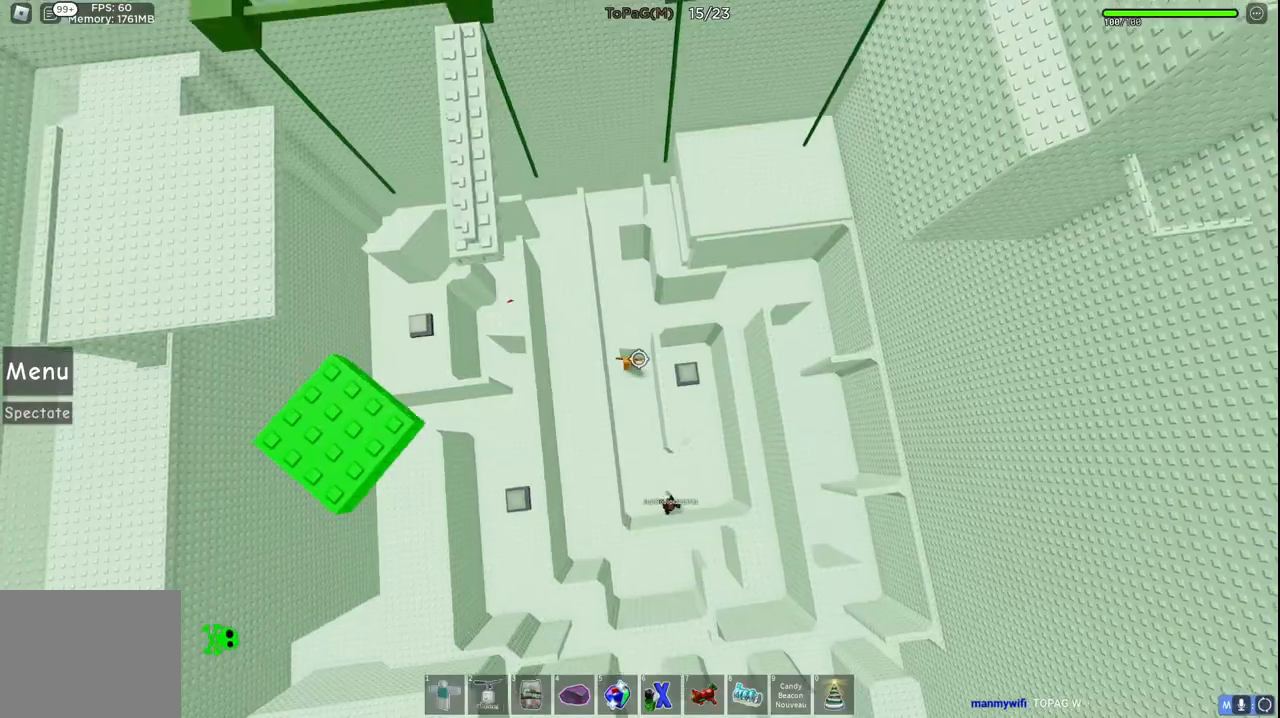
{"keys": ["a"], "events": [[366, "w", "up"], [466, "a", "down"]]}
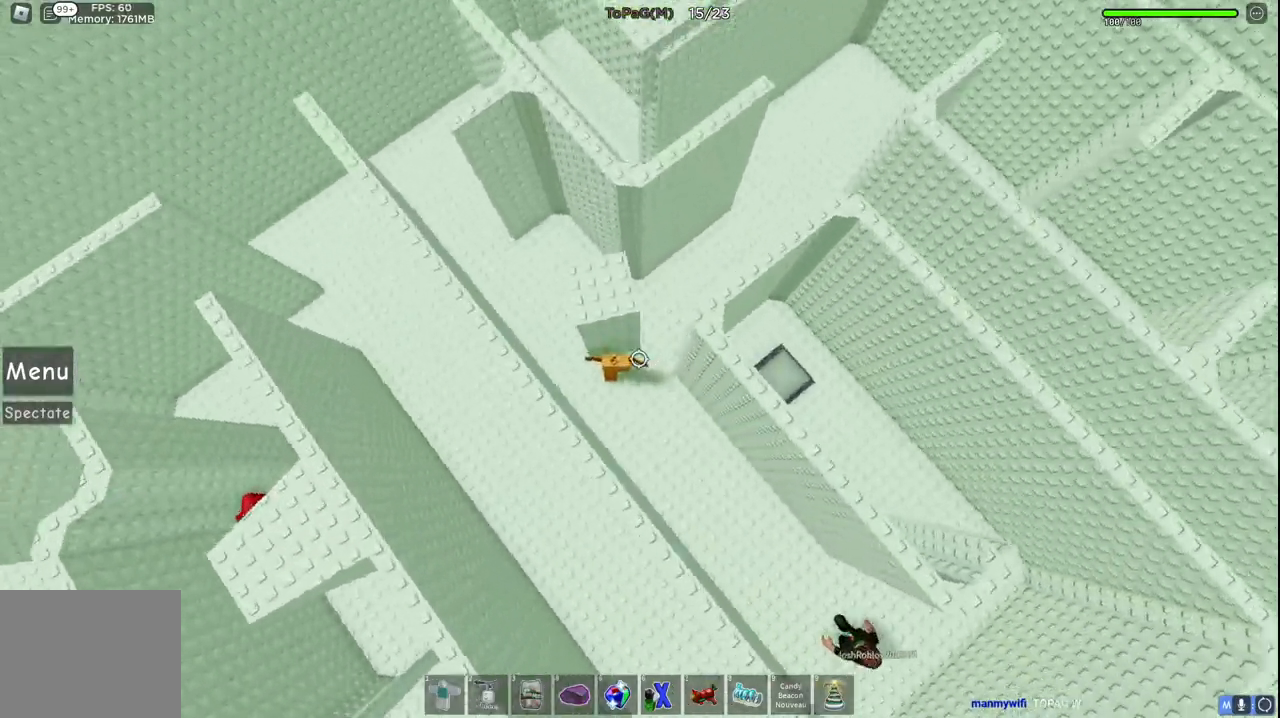
{"keys": ["w"], "events": [[300, "w", "down"], [316, "a", "up"]]}
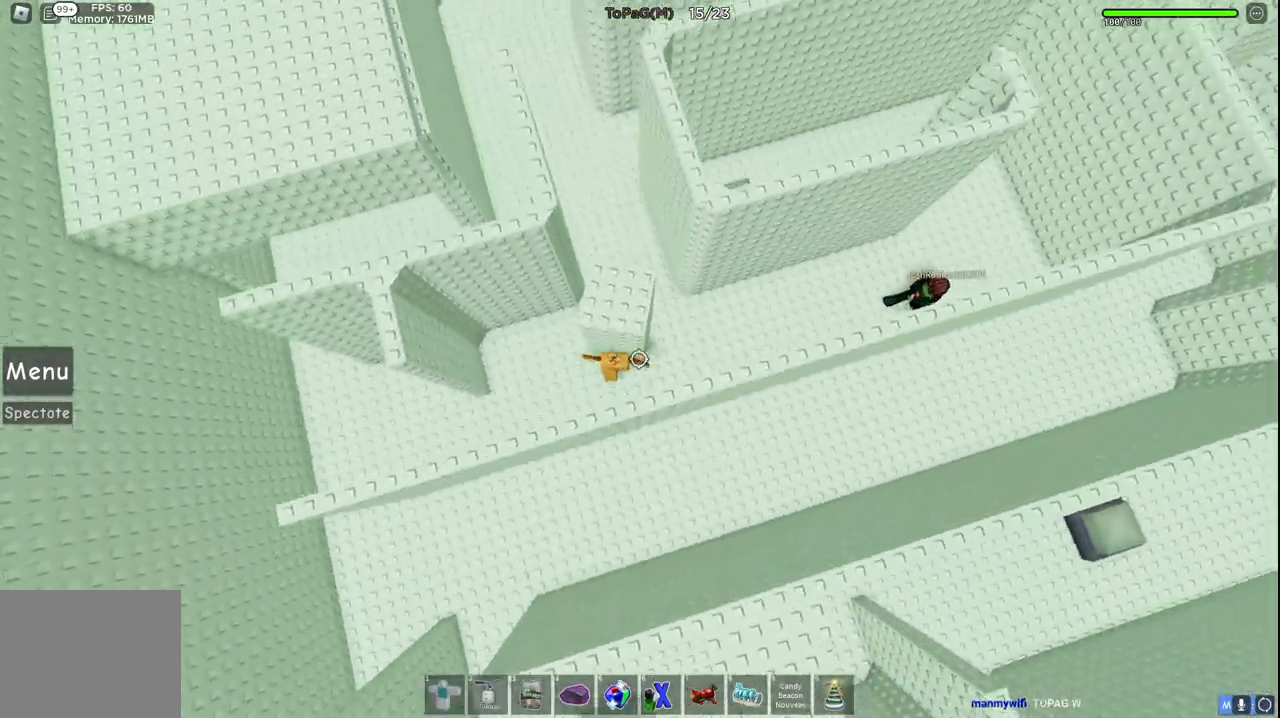
{"keys": ["w"], "events": [[16, "d", "down"], [416, "d", "up"]]}
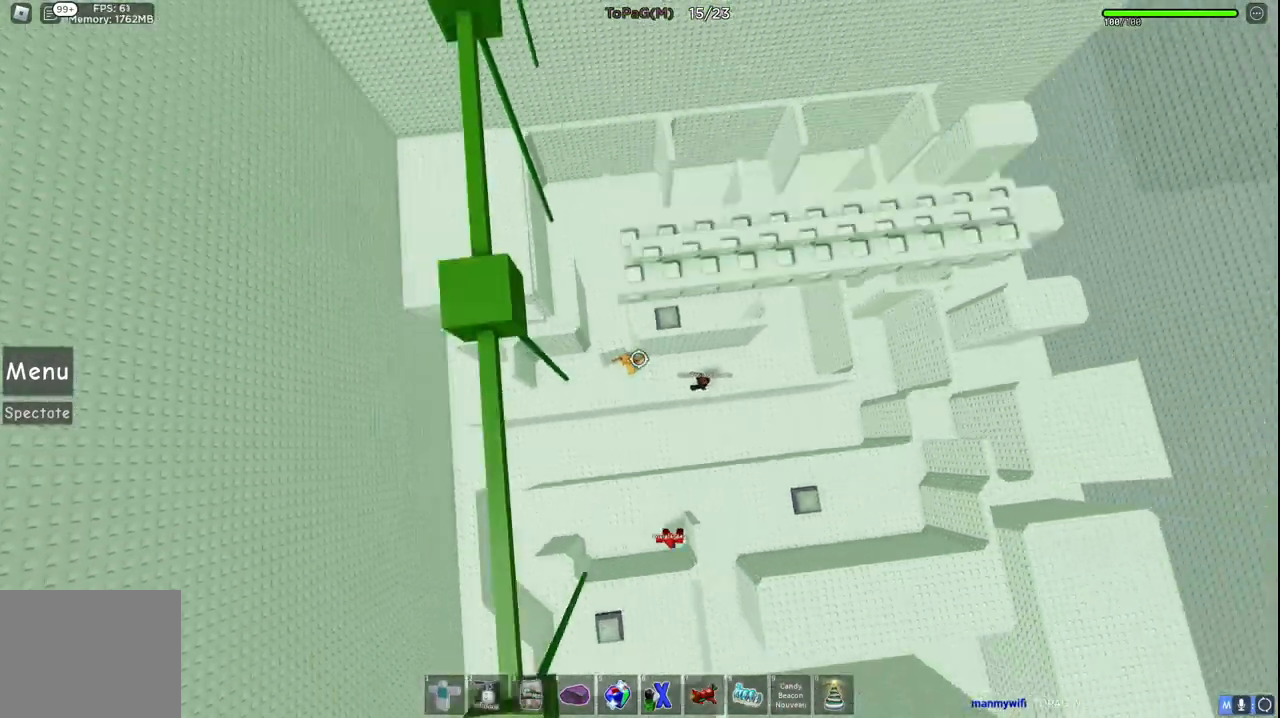
{"keys": ["w"], "events": []}
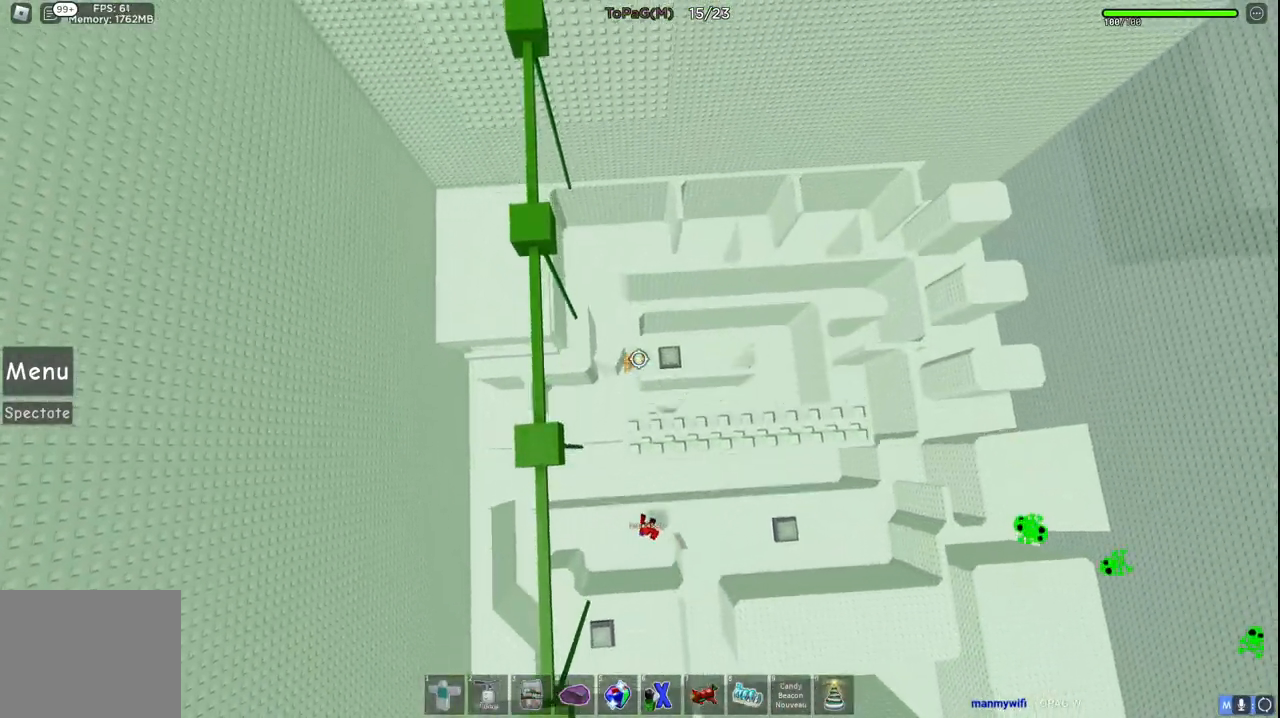
{"keys": ["w"], "events": [[16, "w", "up"], [483, "w", "down"]]}
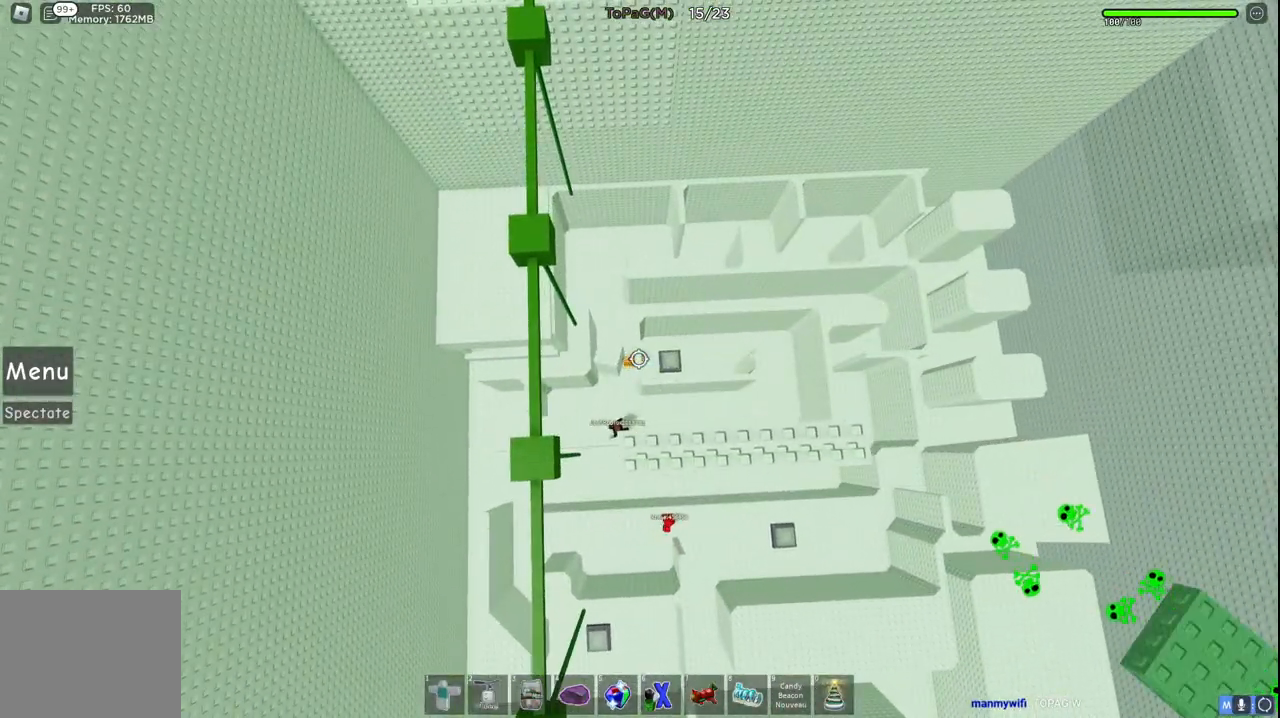
{"keys": [], "events": [[483, "w", "up"]]}
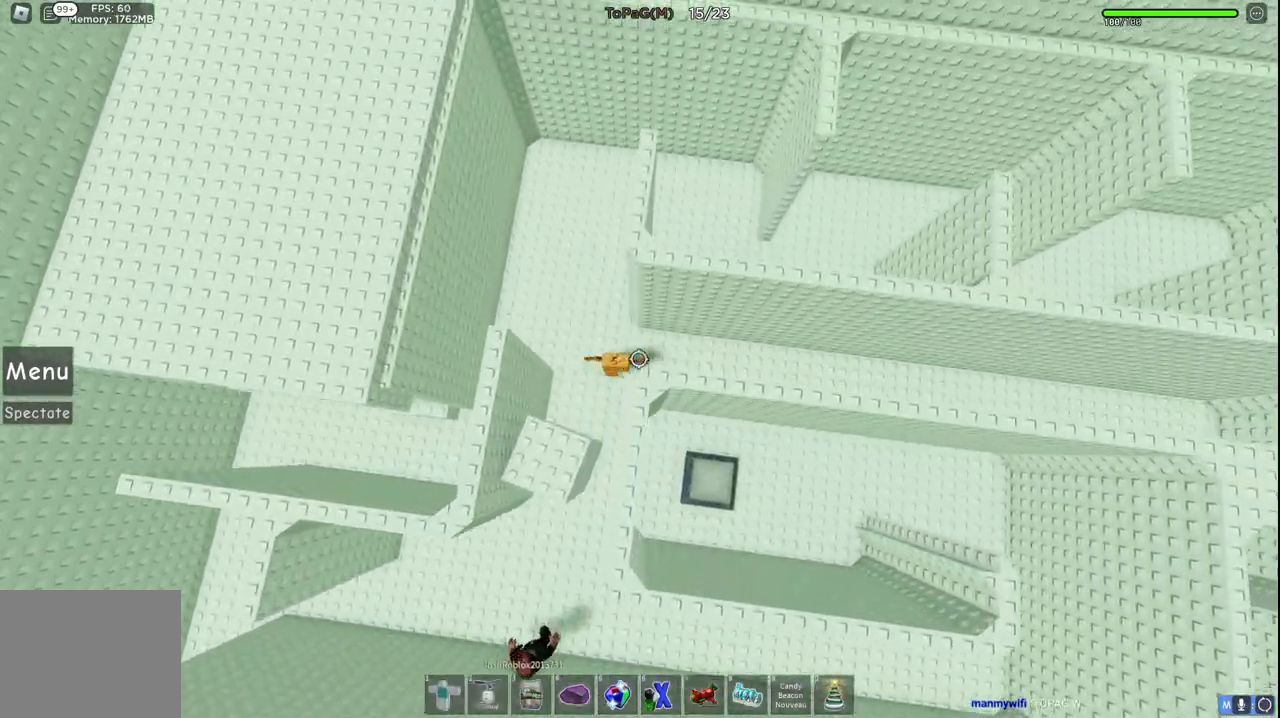
{"keys": ["d", "s"], "events": [[166, "s", "down"], [450, "d", "down"]]}
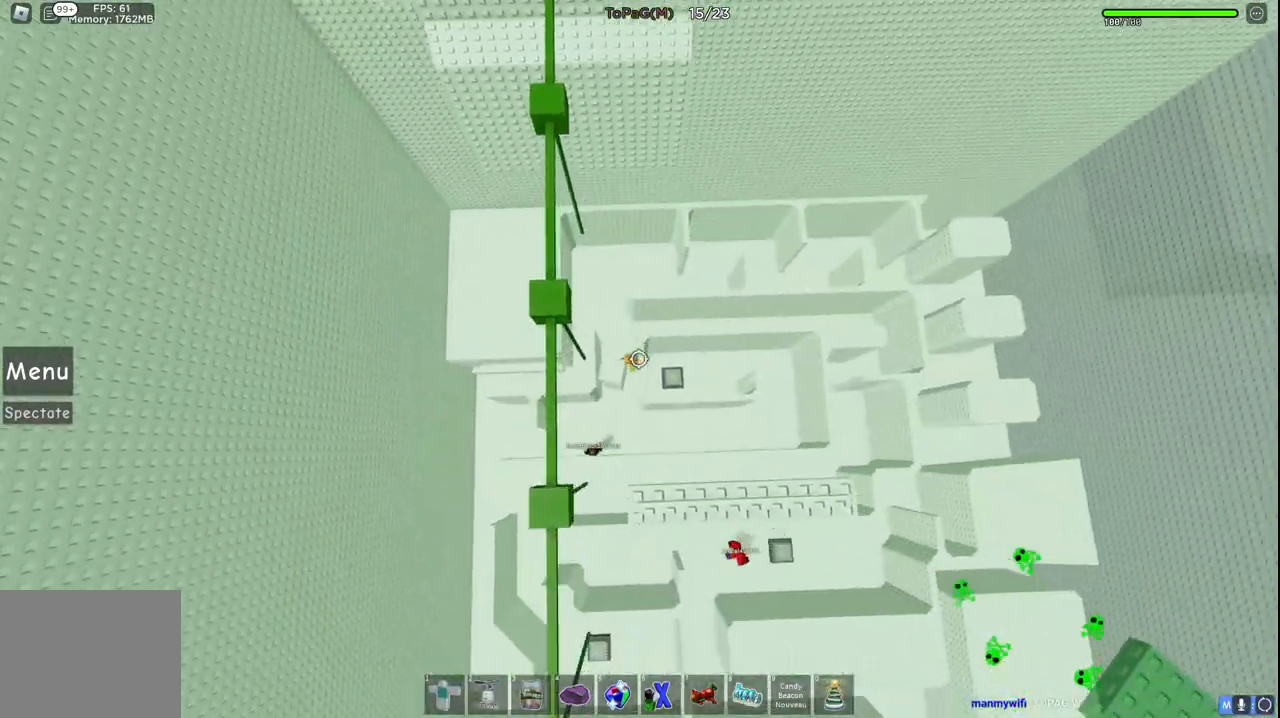
{"keys": ["s"], "events": [[83, "d", "up"]]}
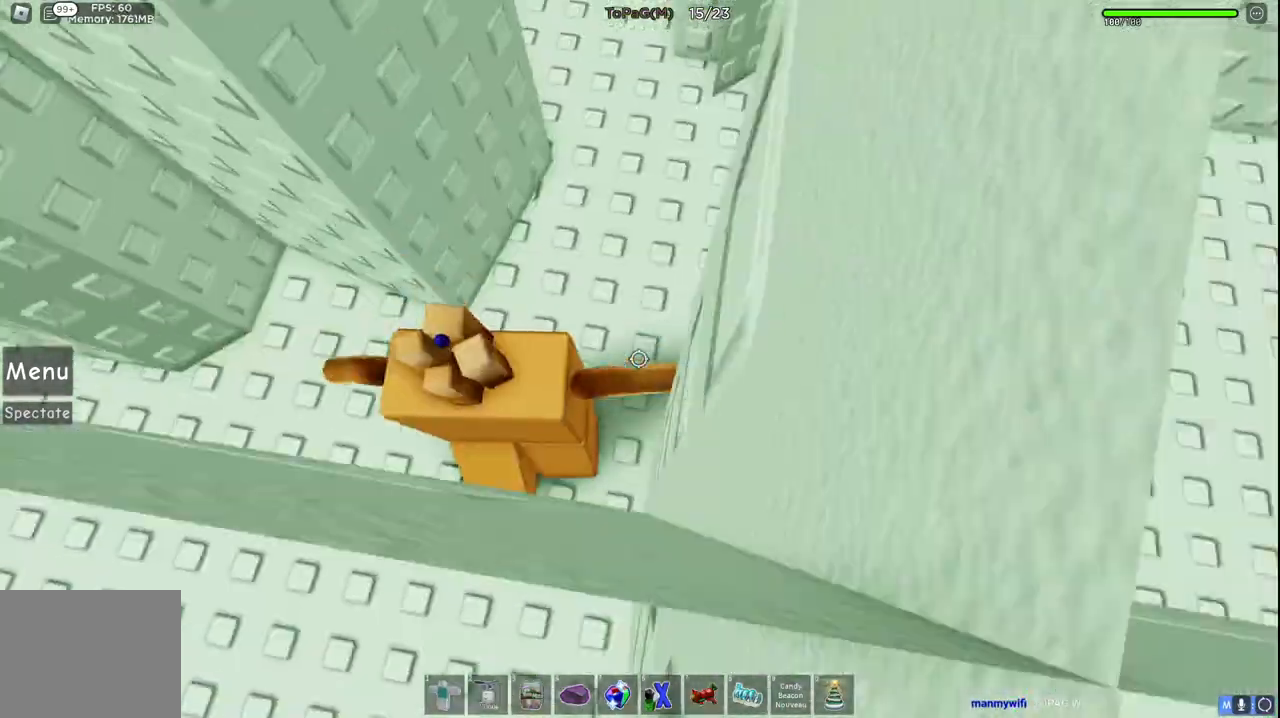
{"keys": ["a", "w"], "events": [[150, "a", "down"], [233, "s", "up"], [433, "w", "down"]]}
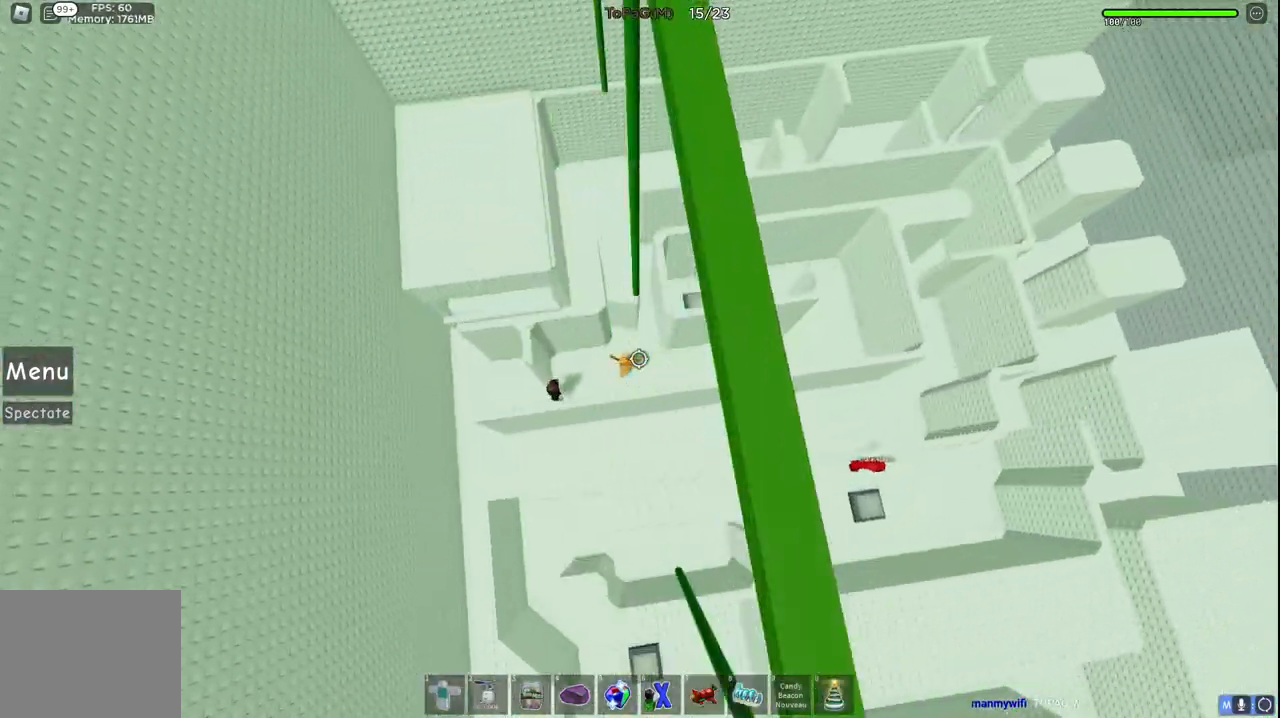
{"keys": ["w"], "events": [[83, "a", "up"]]}
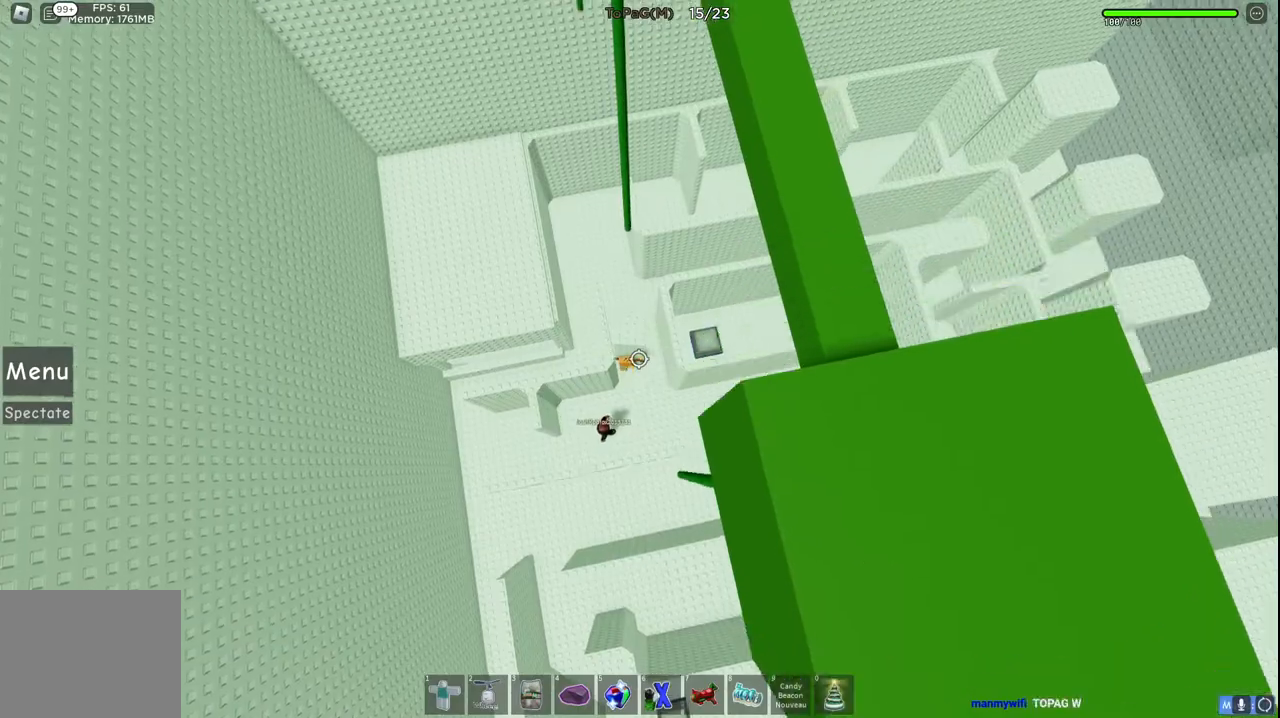
{"keys": [], "events": [[300, "w", "up"]]}
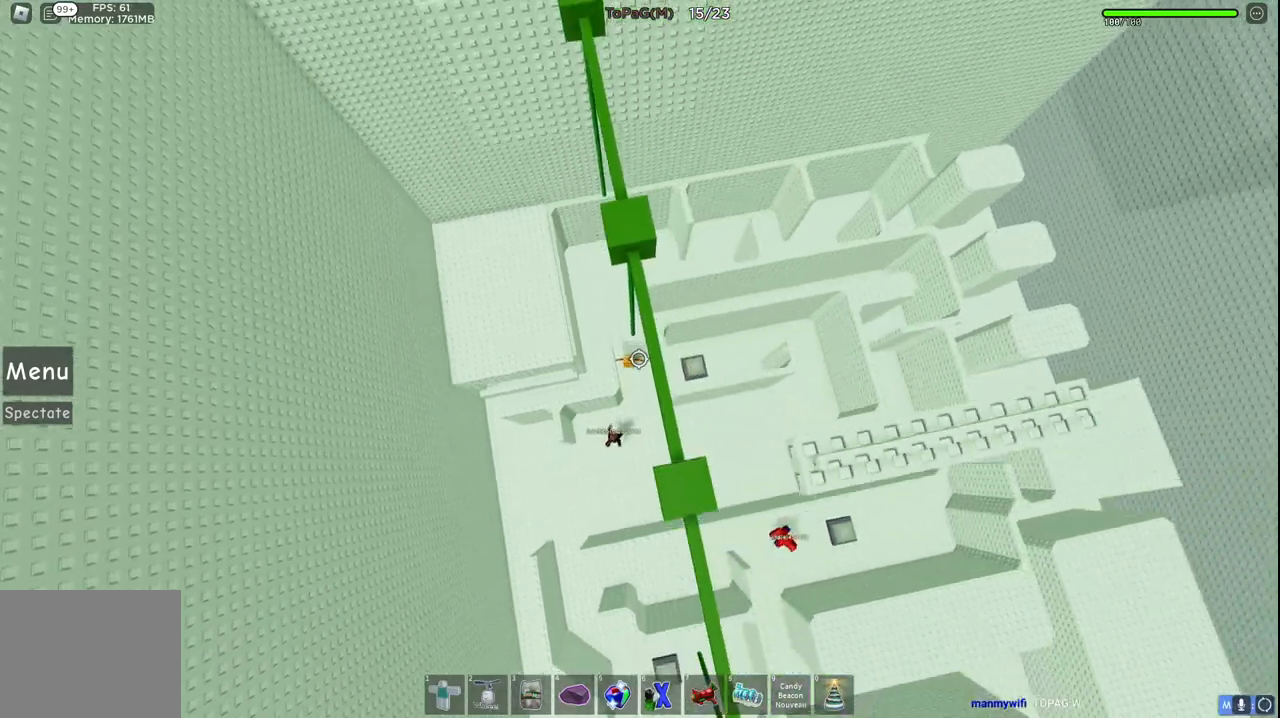
{"keys": [], "events": []}
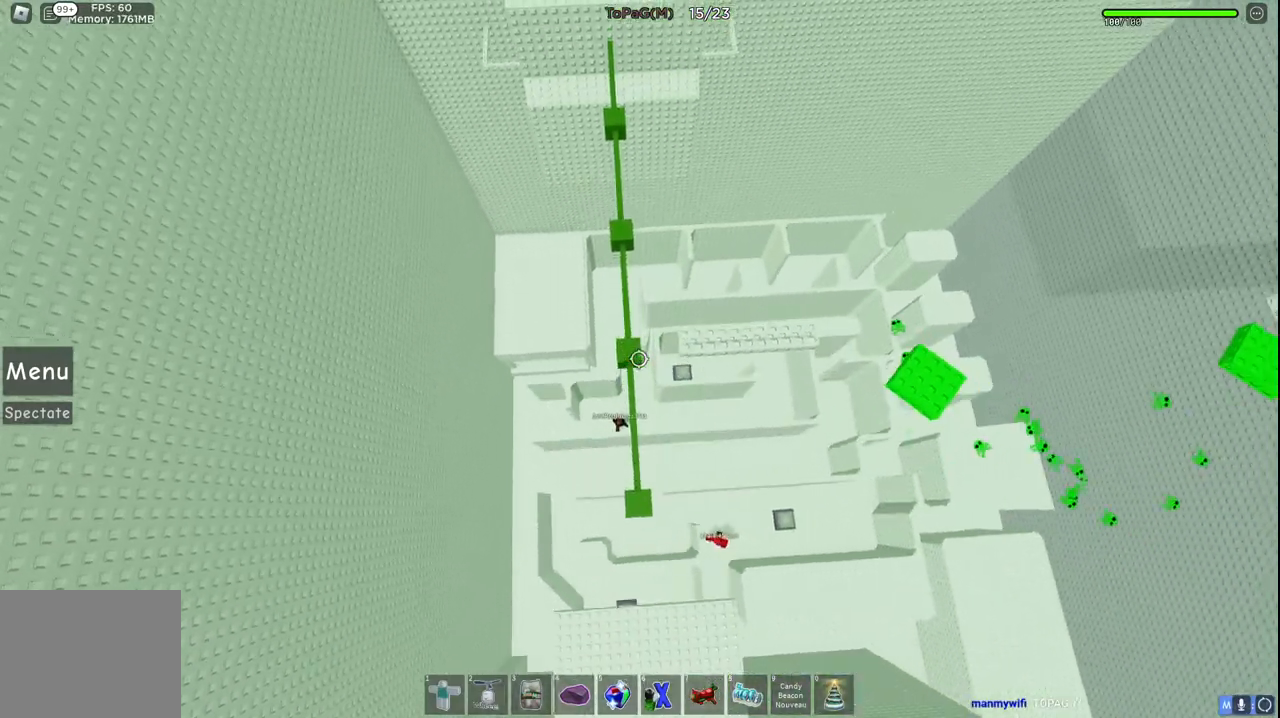
{"keys": [], "events": []}
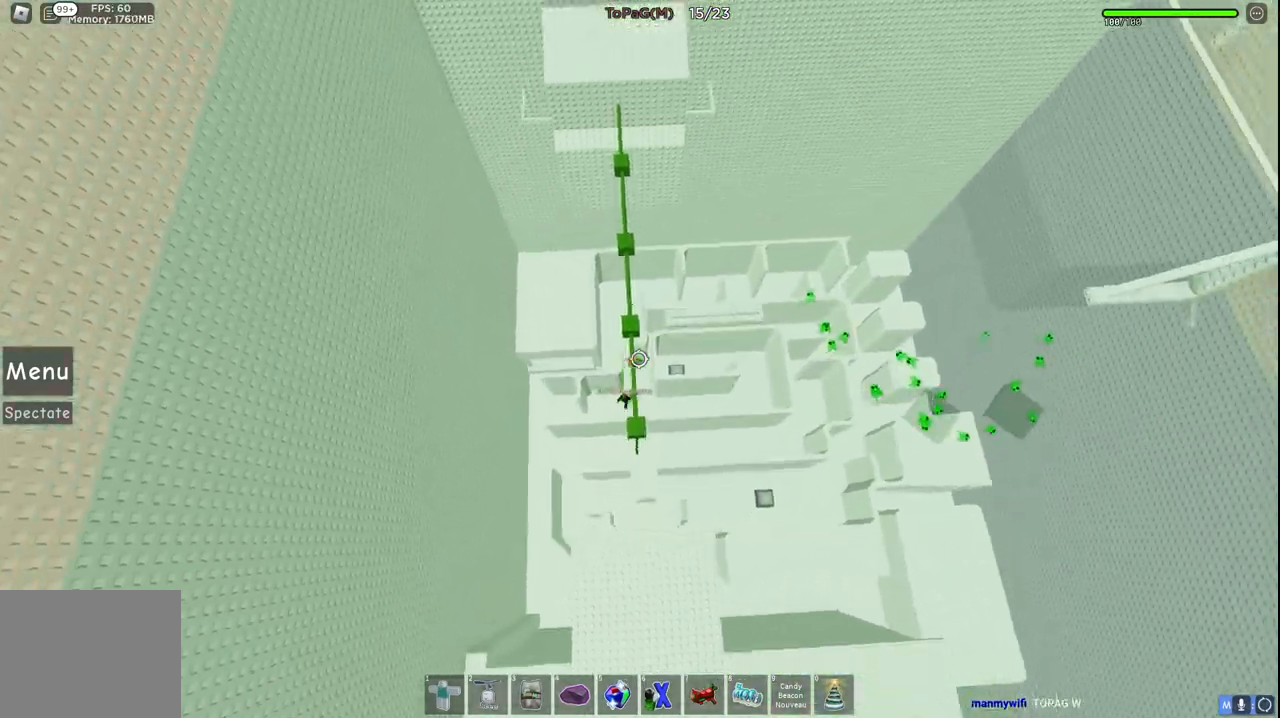
{"keys": [], "events": []}
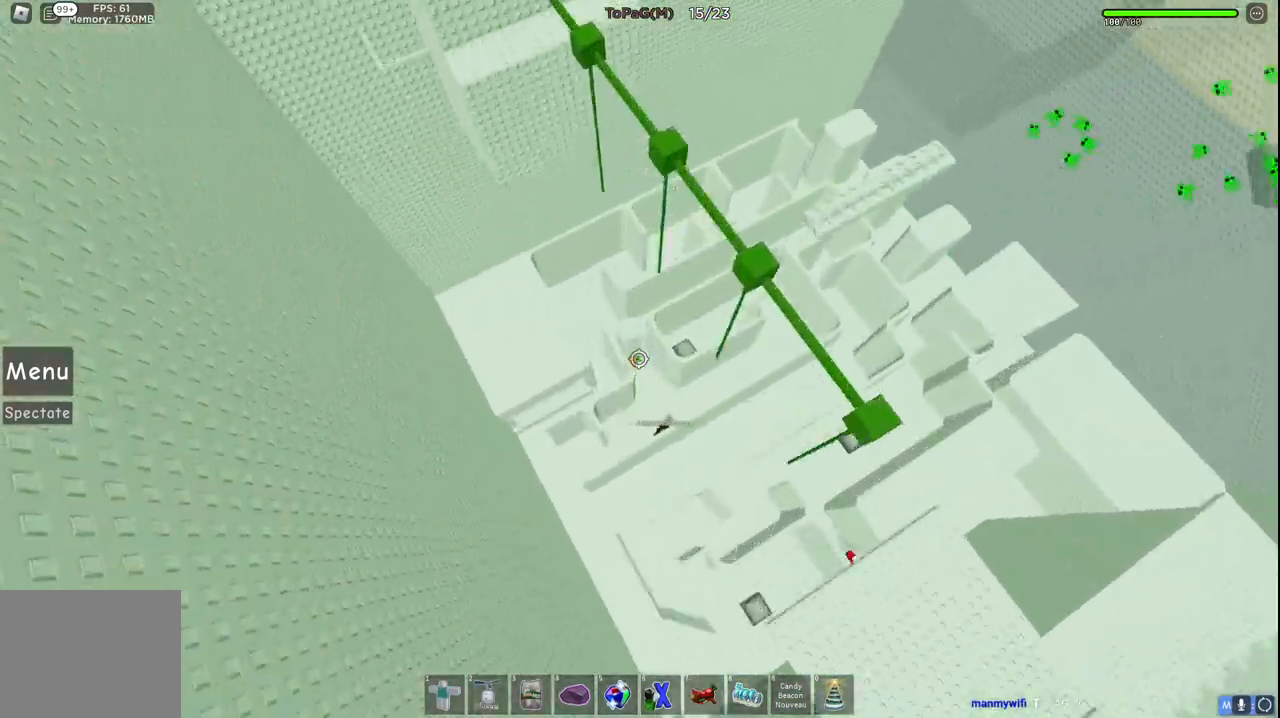
{"keys": [], "events": [[300, "a", "down"], [366, "s", "down"], [466, "a", "up"], [466, "s", "up"]]}
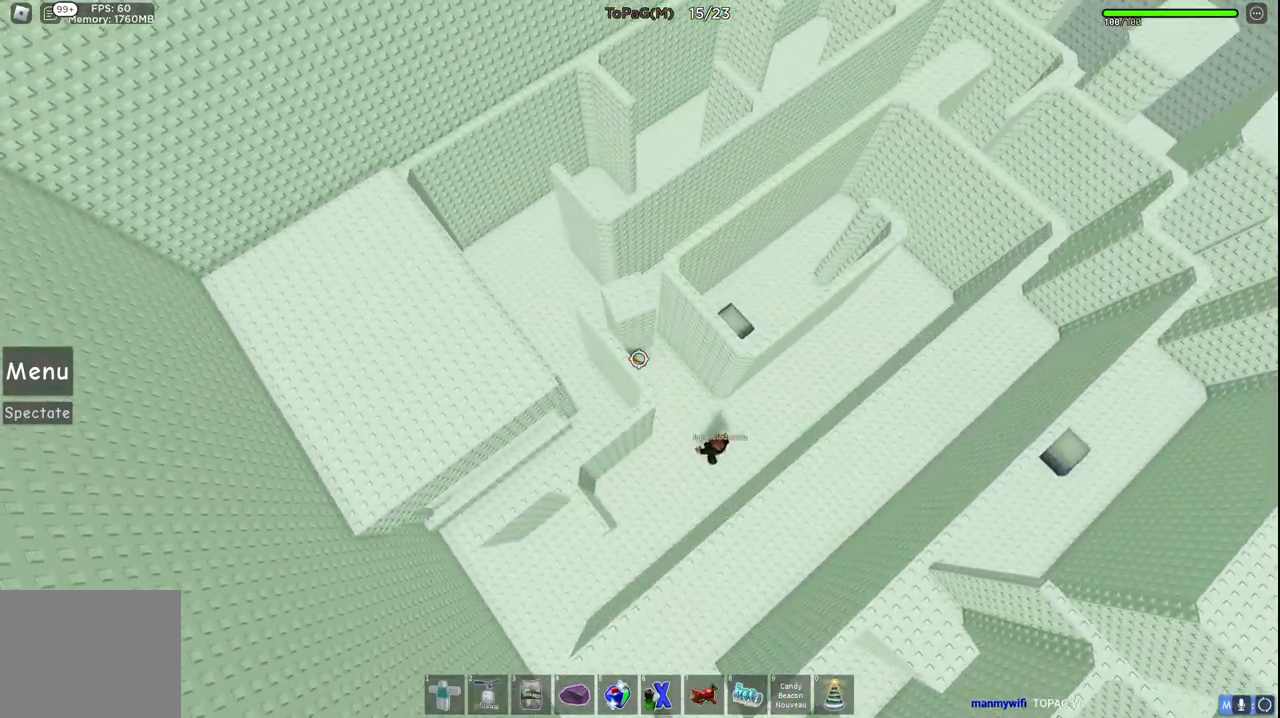
{"keys": ["d", "w"], "events": [[183, "w", "down"], [250, "d", "down"]]}
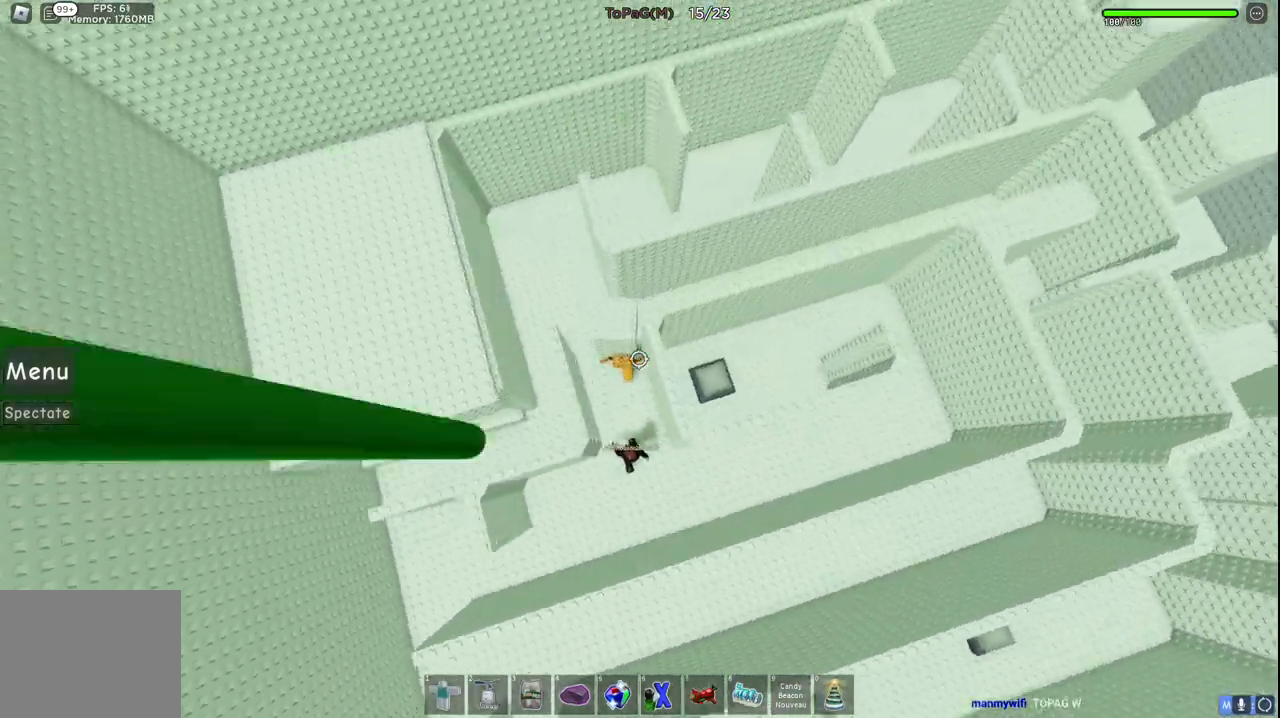
{"keys": ["a"], "events": [[266, "d", "up"], [283, "w", "up"], [433, "a", "down"]]}
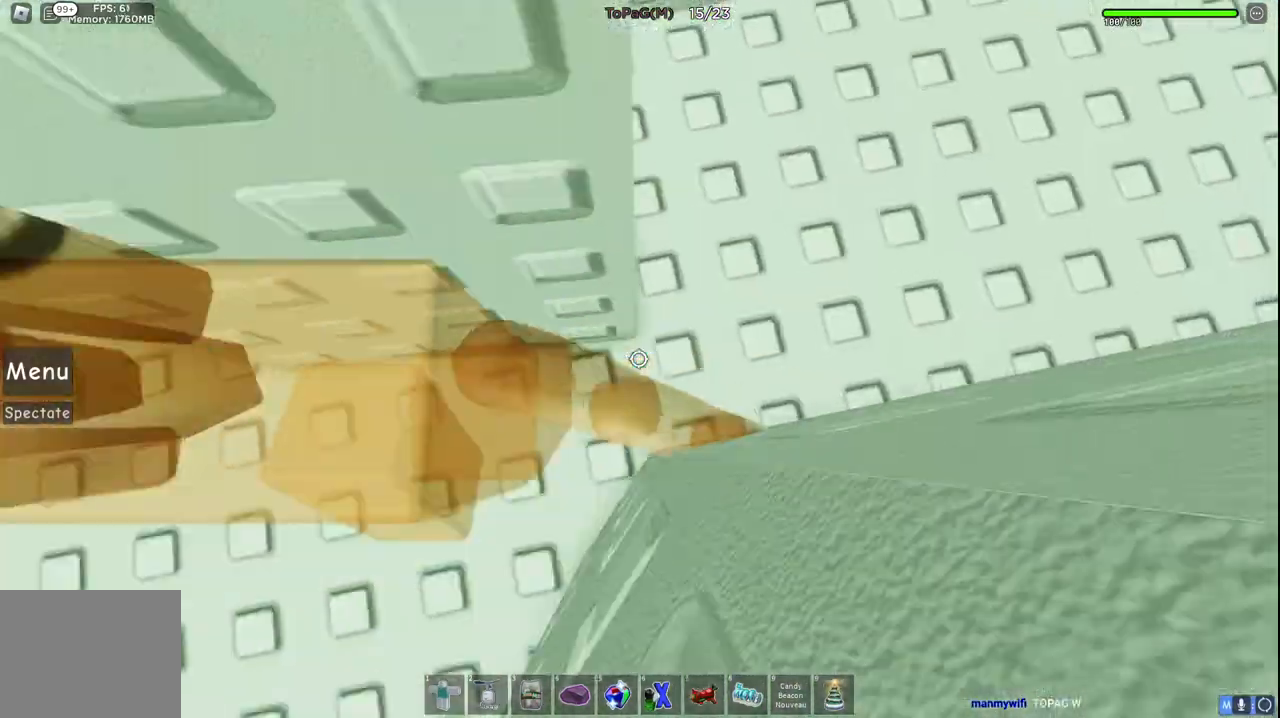
{"keys": ["w"], "events": [[33, "s", "down"], [116, "s", "up"], [266, "w", "down"], [366, "a", "up"]]}
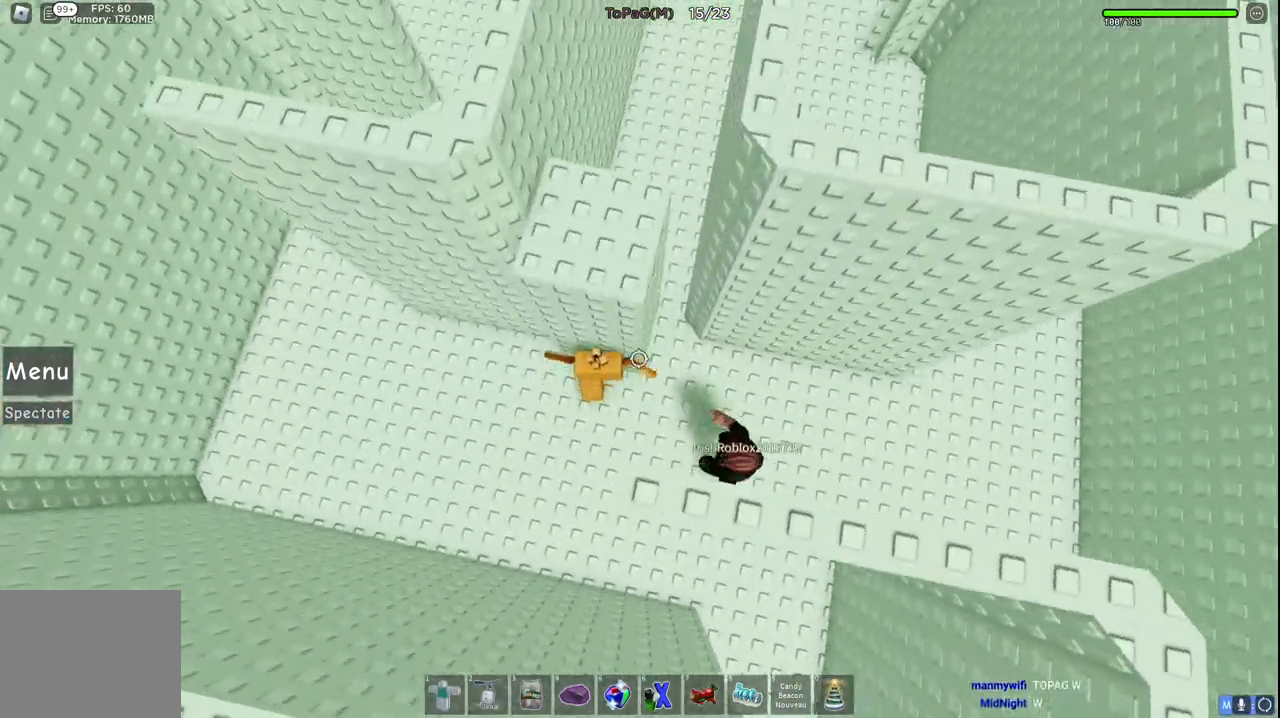
{"keys": ["w"], "events": [[400, "d", "down"], [466, "d", "up"]]}
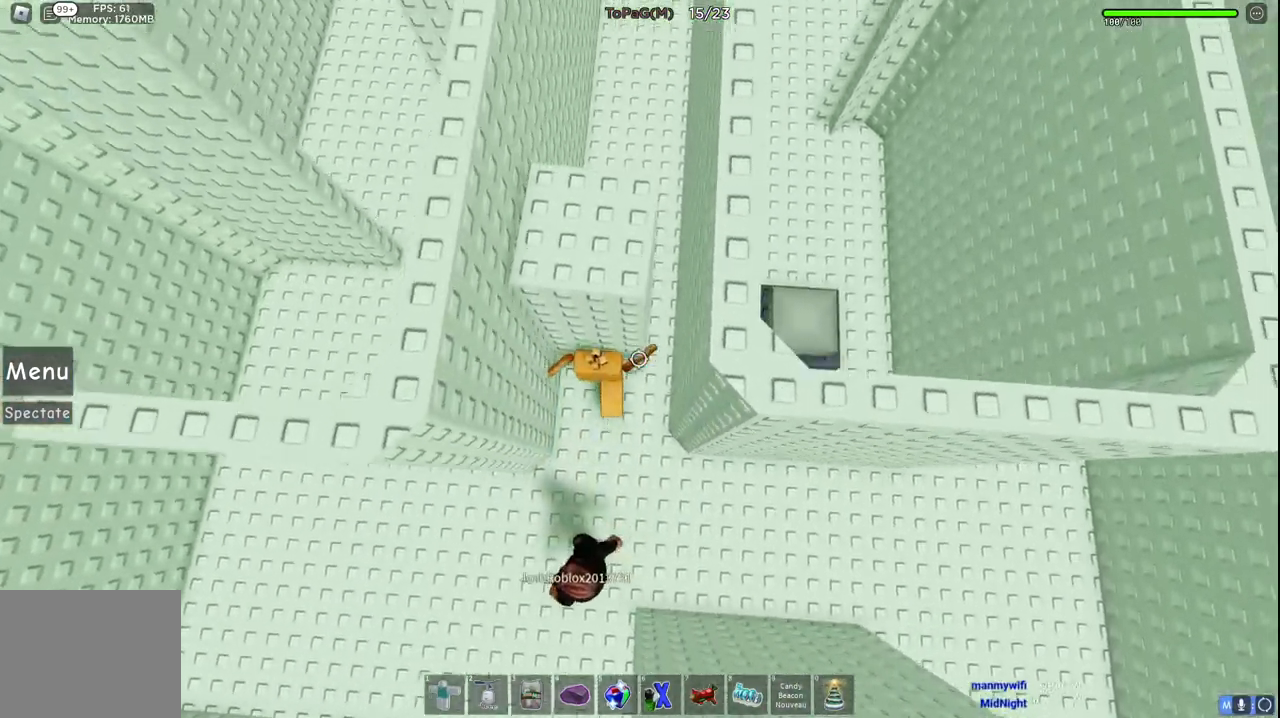
{"keys": ["w"], "events": [[333, "shift", "down"], [483, "shift", "up"]]}
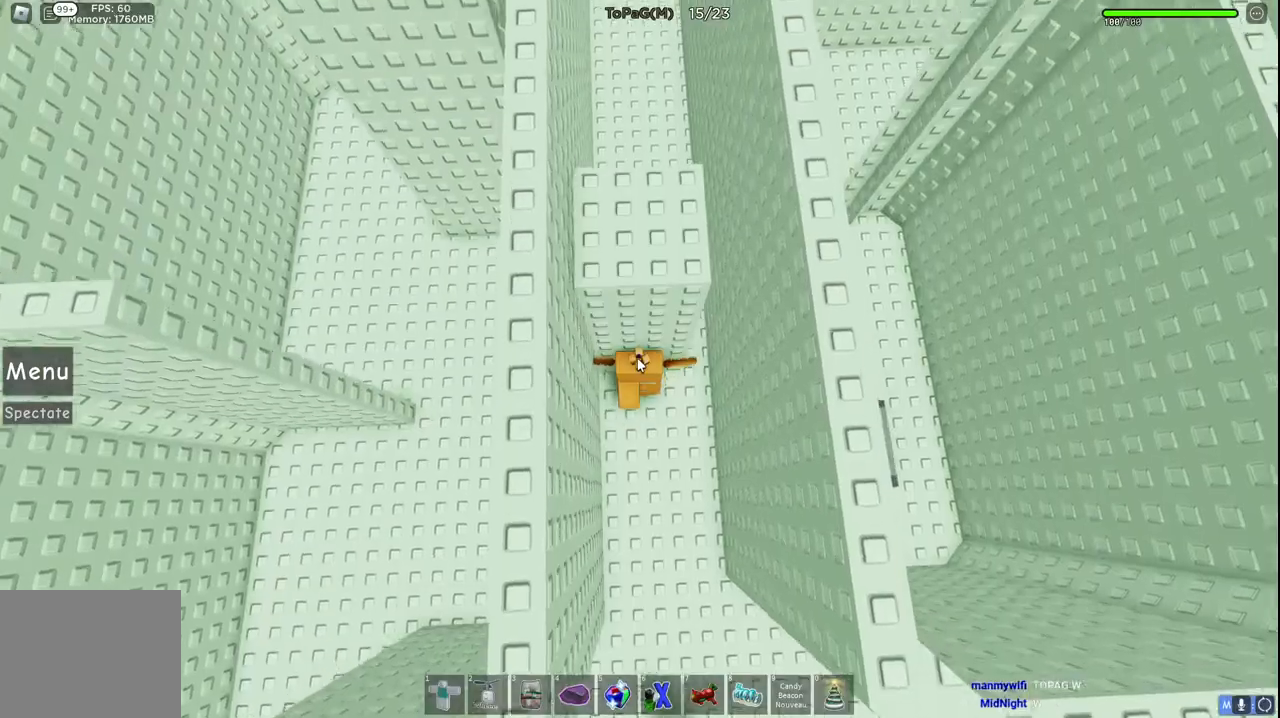
{"keys": ["a", "w"], "events": [[450, "a", "down"]]}
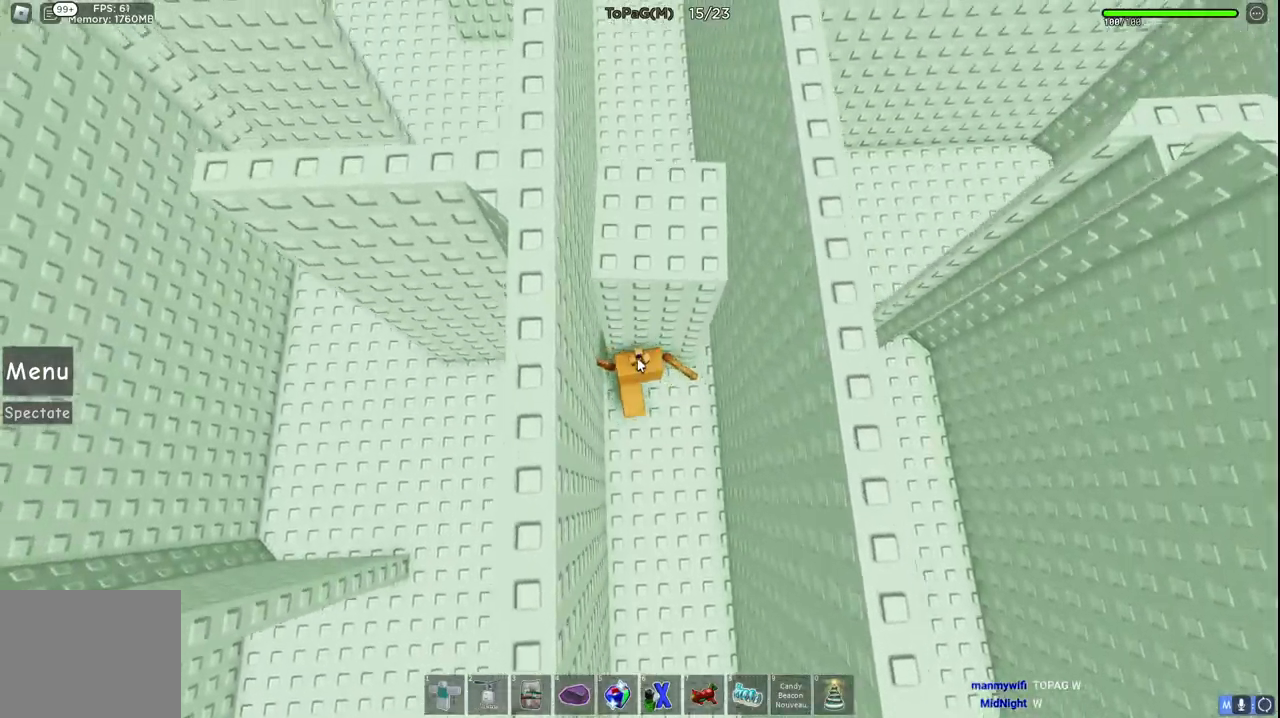
{"keys": ["shift", "w"], "events": [[183, "a", "up"], [450, "shift", "down"]]}
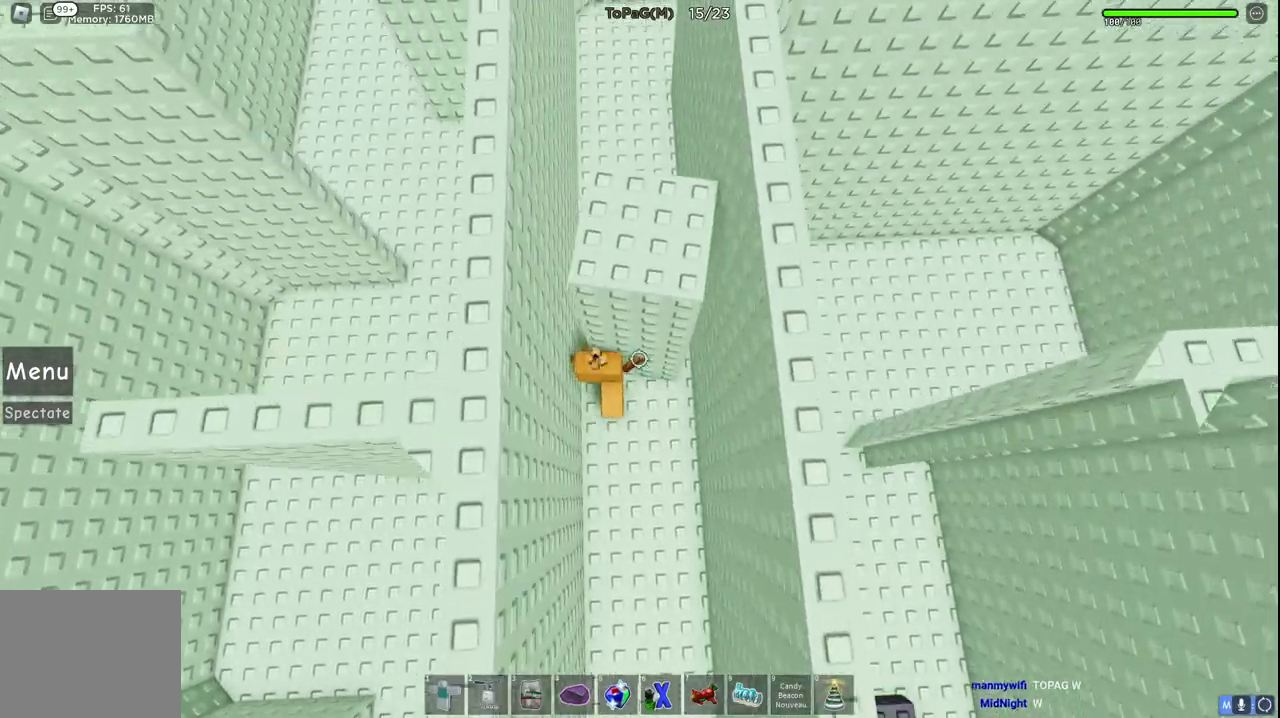
{"keys": ["w"], "events": [[50, "d", "down"], [83, "shift", "up"], [333, "d", "up"]]}
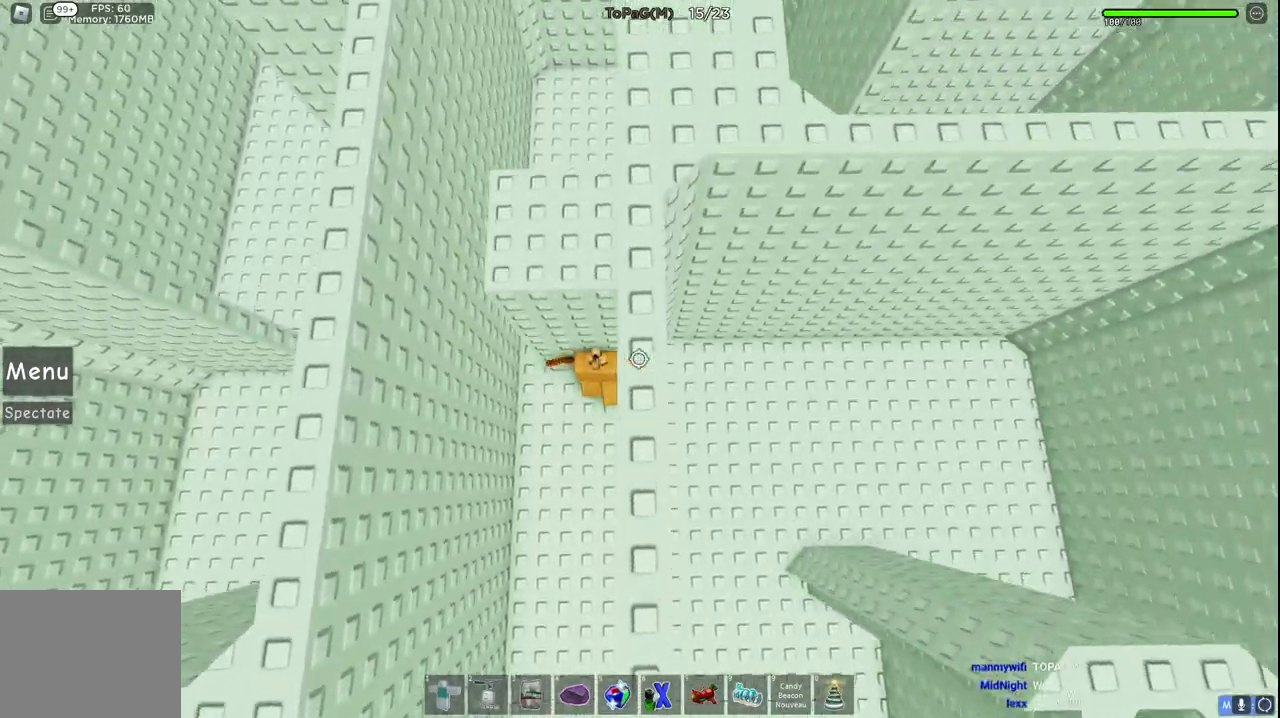
{"keys": ["w"], "events": [[33, "a", "down"], [200, "a", "up"]]}
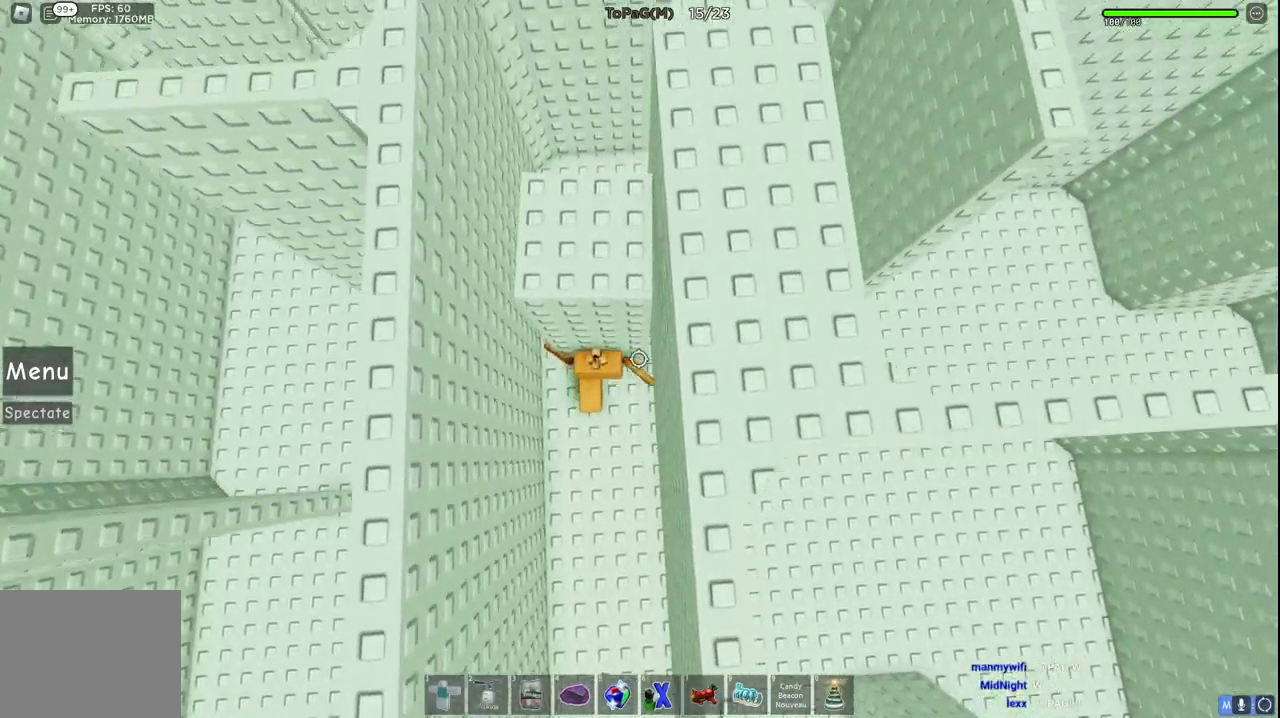
{"keys": ["w"], "events": []}
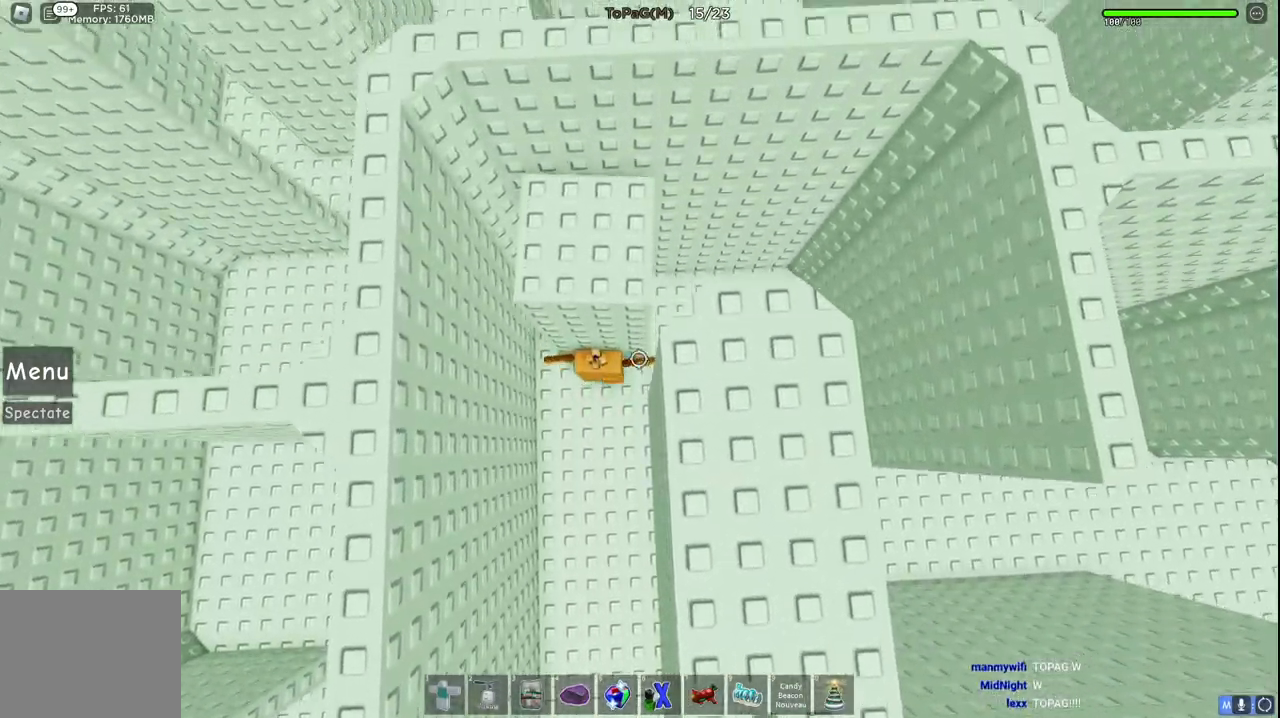
{"keys": ["a"], "events": [[200, "w", "up"], [483, "a", "down"]]}
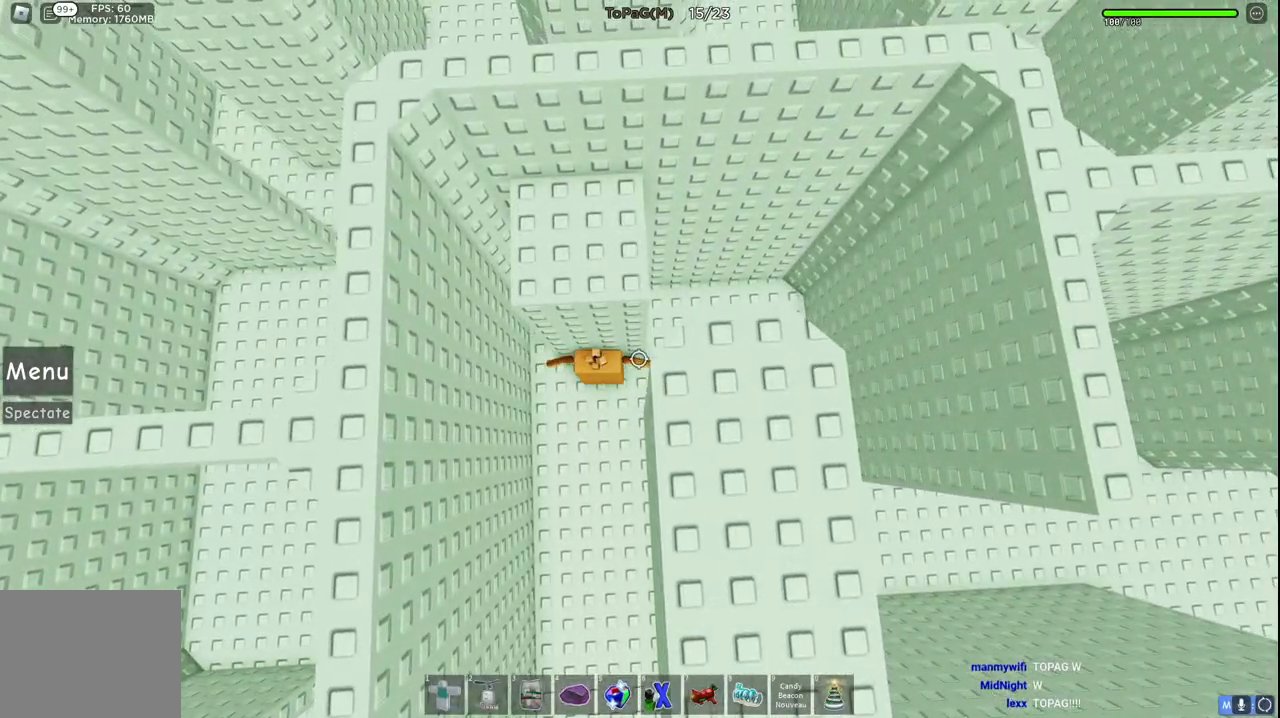
{"keys": ["w"], "events": [[433, "w", "down"], [500, "a", "up"]]}